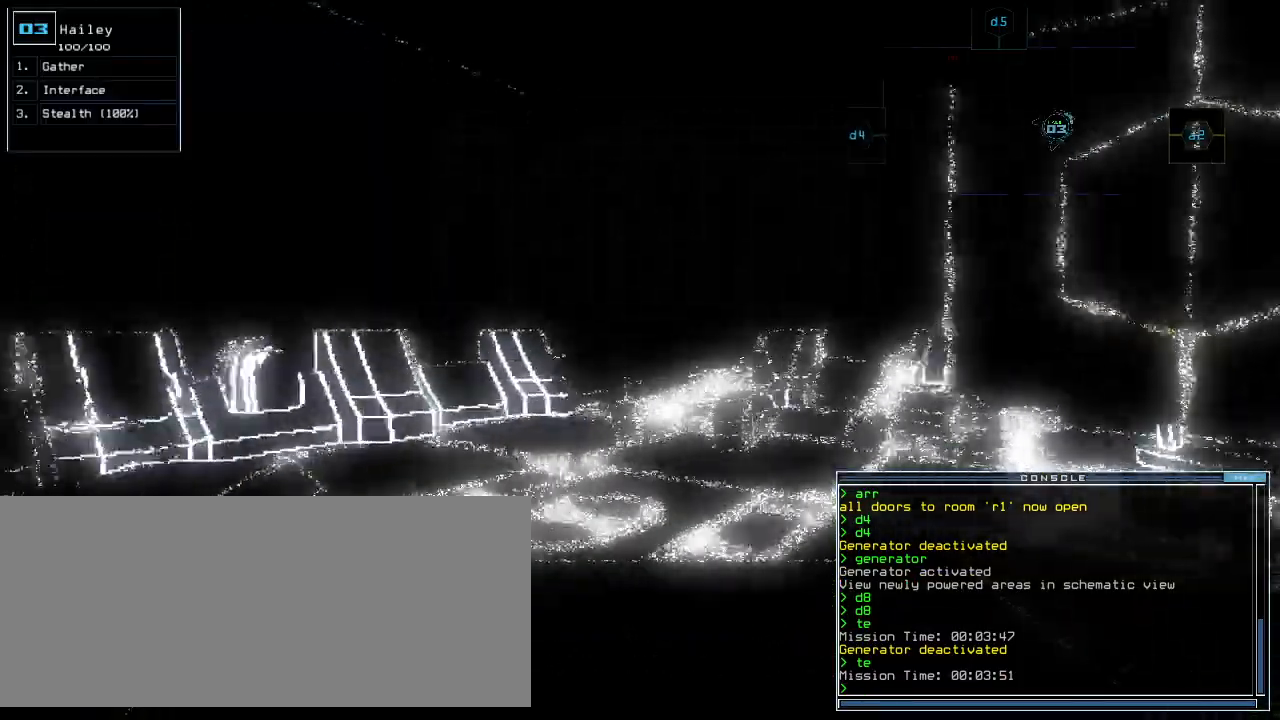
Gameplay with keyboard; each line is a JSON object with the keys held at the frame after it. "events" lists presses ("down") and releases ("up") of ".", "0", "1", "2", "3", "4", "5", "6", "7", "8", "9", "a", "b", "backspace", "c", "caps_lock", "comma", "ctrl_l", "ctrl_r", "d", "down", "e", "equals", "escape", "f", "f8", "g", "h", "i", "j", "k", "l", "left", "m", "minus", "n", "num3", "num9", "o", "p", "q", "quote", "r", "return", "right", "s", "semicolon", "shift_l", "shift_r", "space", "t", "tab", "tilde", "u", "up", "v", "w", "x", "y" and "z" between this image and that frame as [ms after this image, input, new state], when the widget could be followed in between. No other keys are recorded. Mouse input is not recorded.
{"keys": []}
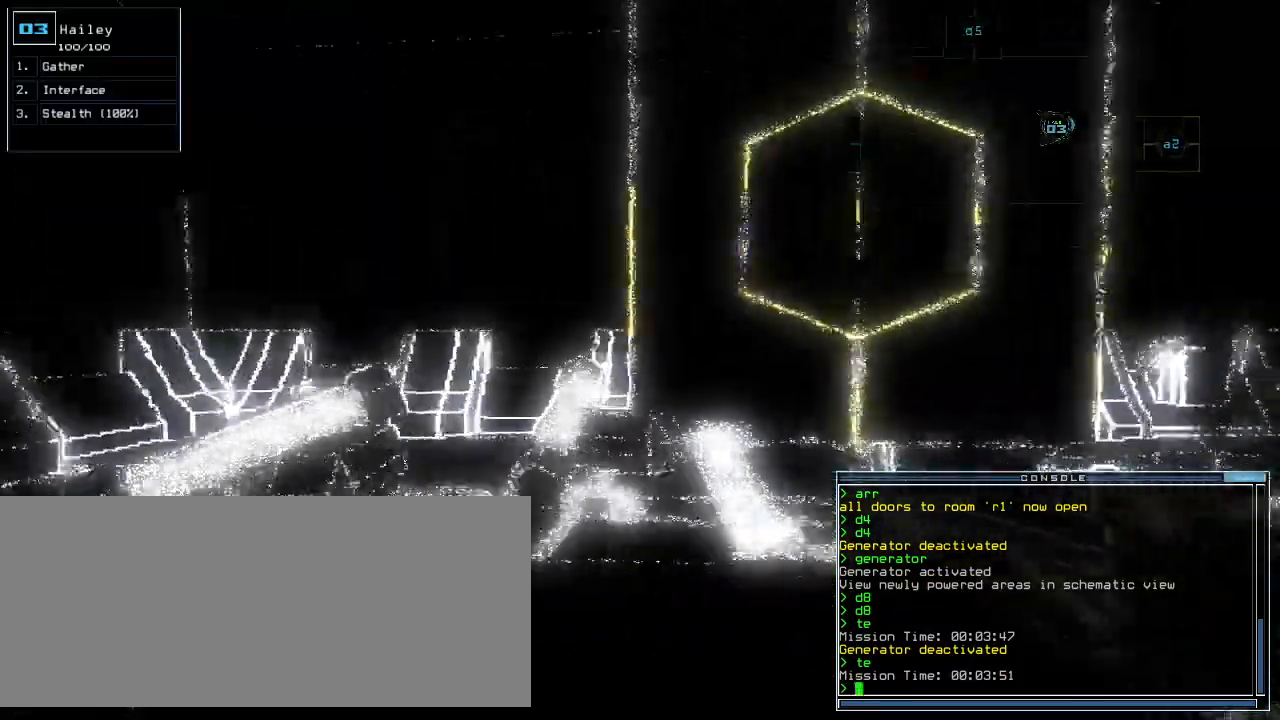
{"keys": ["e", "t"], "events": [[420, "t", "down"], [500, "e", "down"]]}
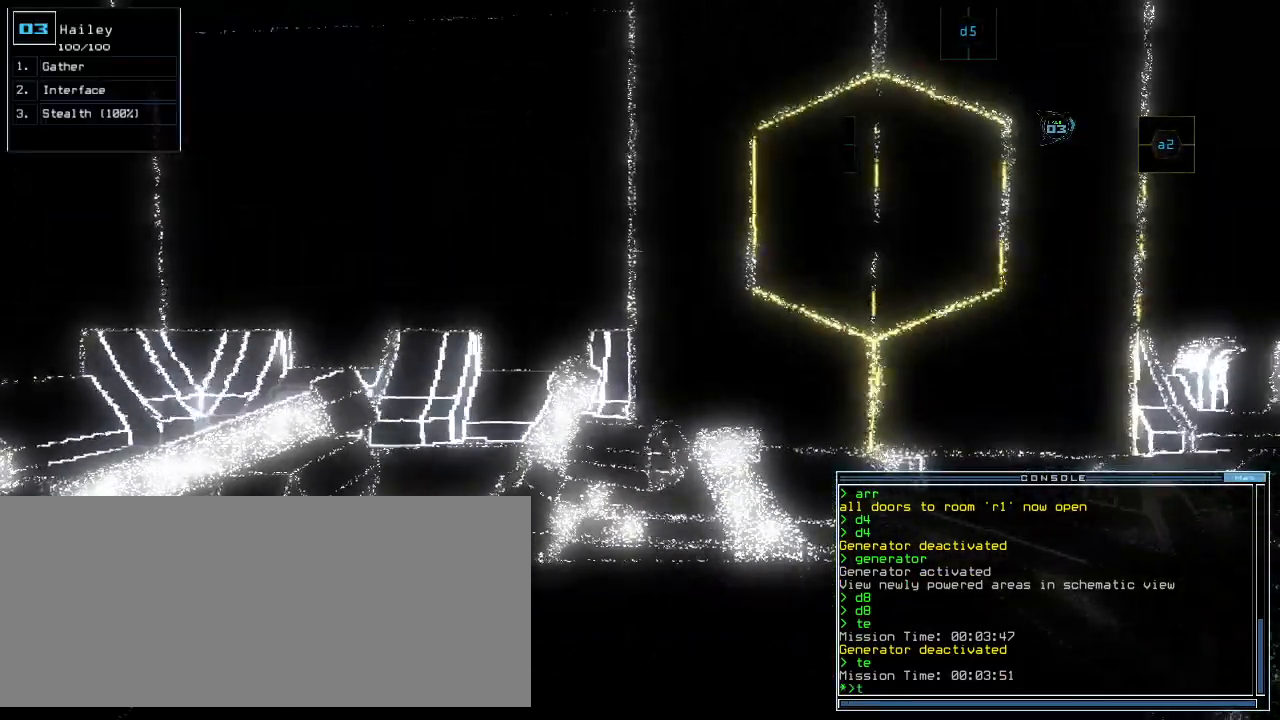
{"keys": ["down"], "events": [[20, "t", "up"], [40, "return", "down"], [80, "e", "up"], [100, "return", "up"], [440, "down", "down"]]}
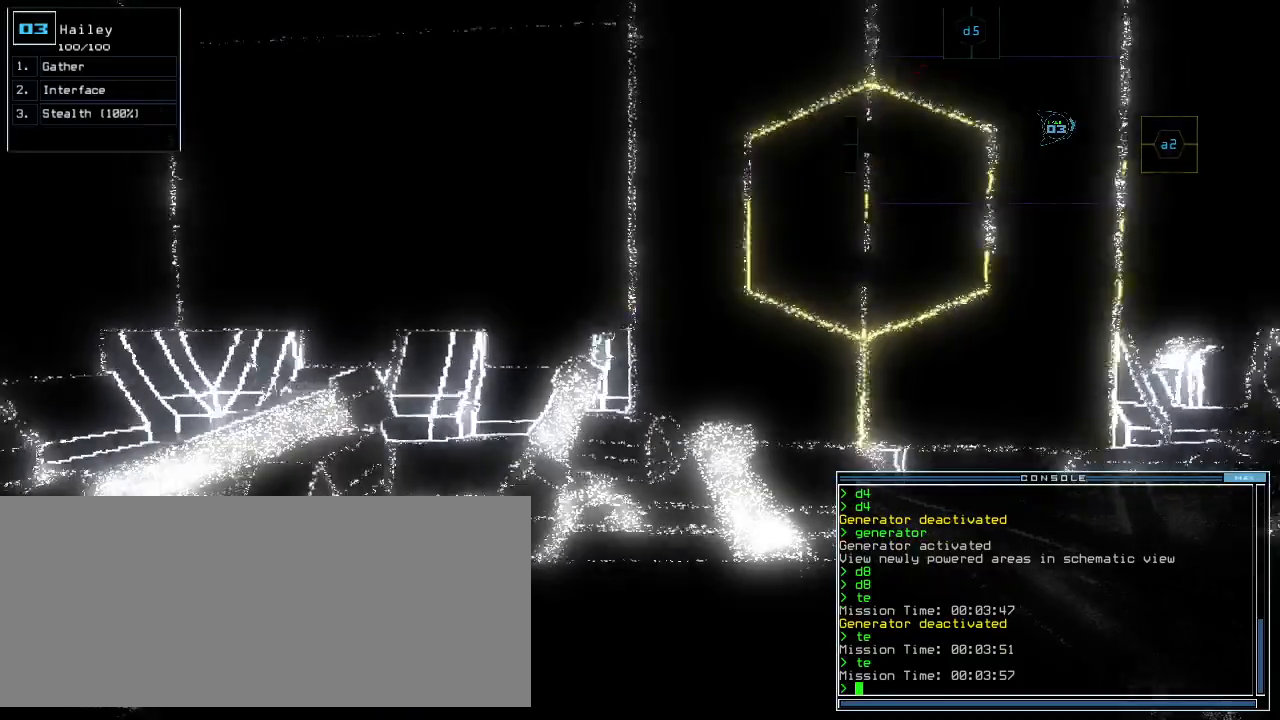
{"keys": [], "events": [[20, "down", "up"], [200, "t", "down"], [260, "e", "down"], [300, "t", "up"], [320, "return", "down"], [360, "e", "up"], [380, "return", "up"]]}
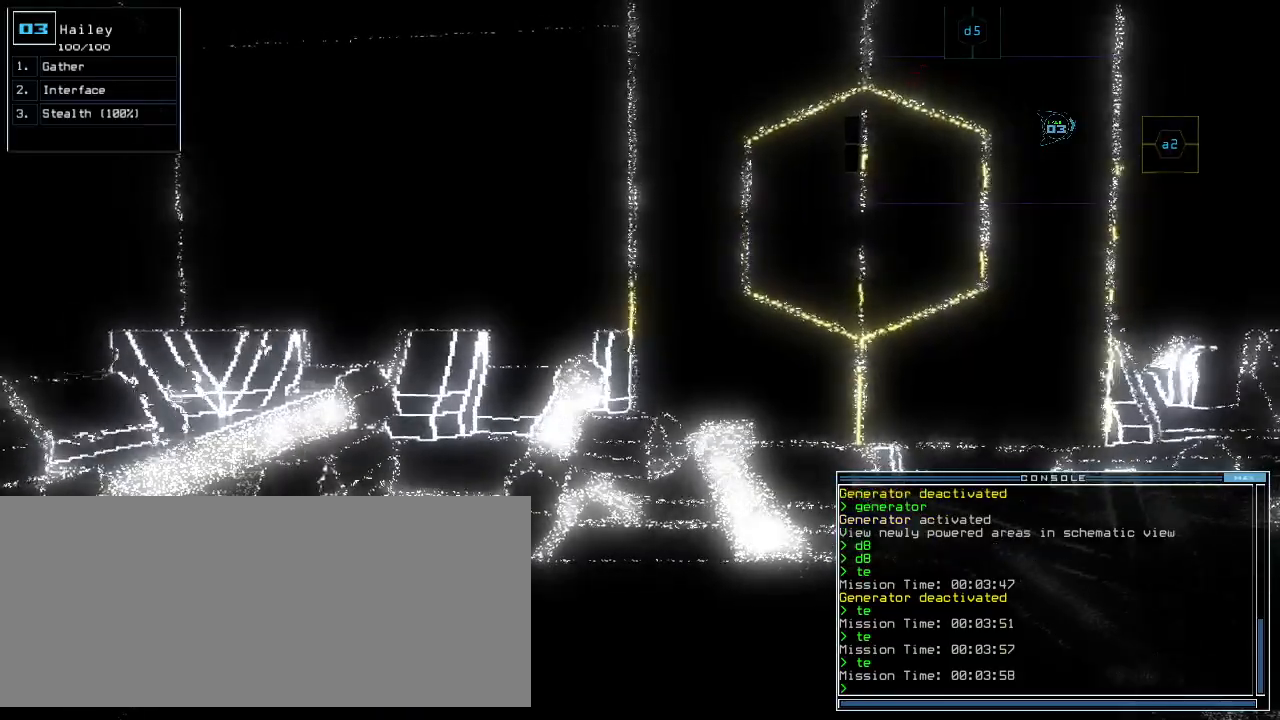
{"keys": [], "events": []}
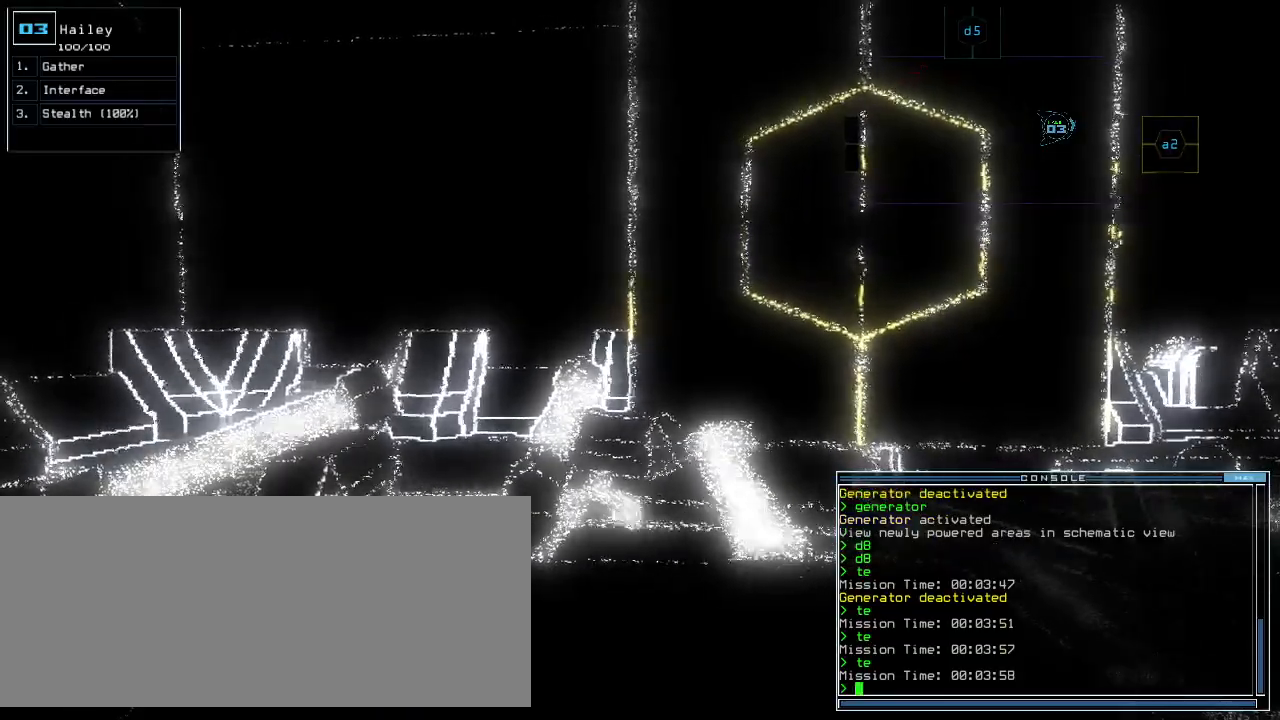
{"keys": [], "events": [[80, "t", "down"], [140, "e", "down"], [180, "t", "up"], [200, "return", "down"], [220, "e", "up"], [260, "return", "up"]]}
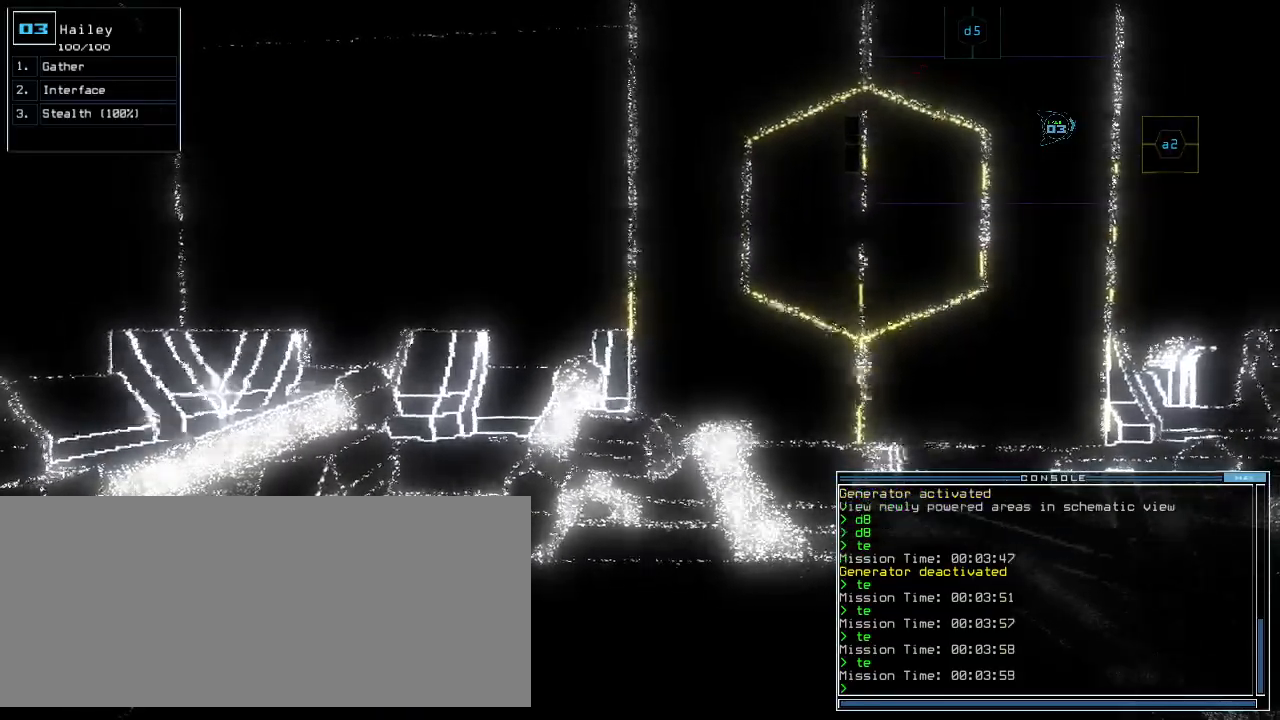
{"keys": [], "events": []}
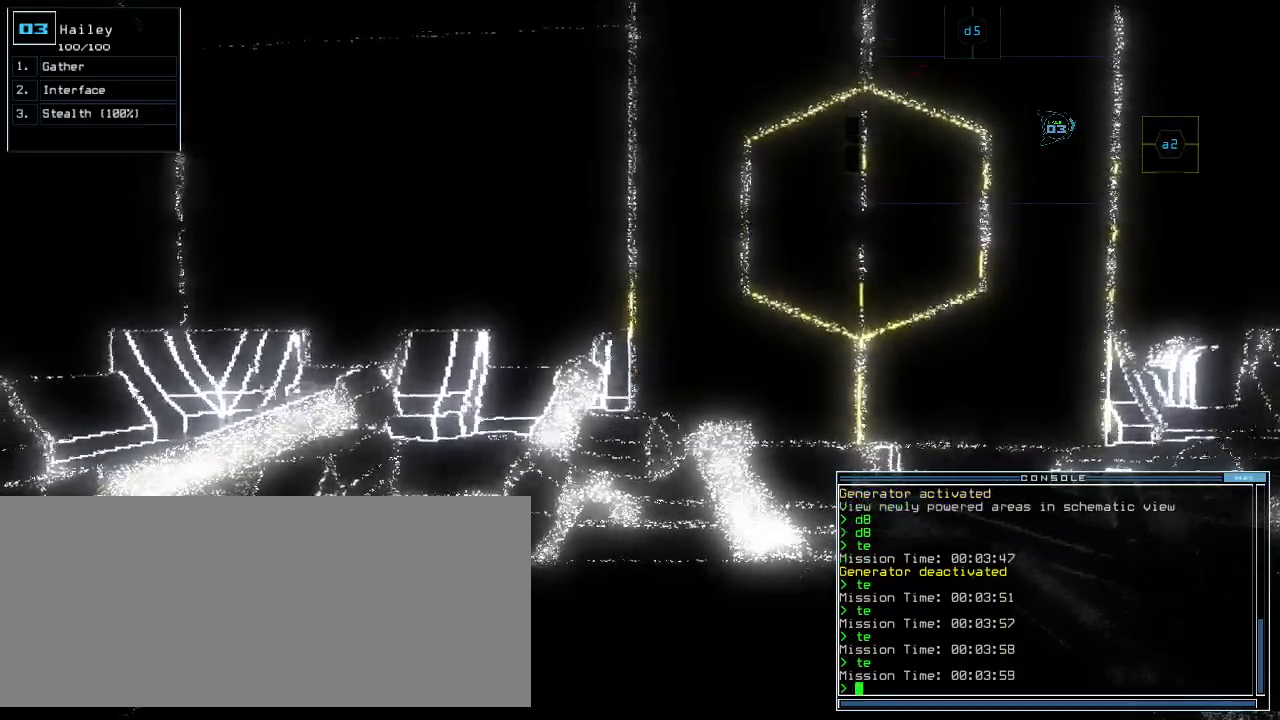
{"keys": ["right"], "events": [[300, "up", "down"], [320, "right", "down"], [400, "up", "up"]]}
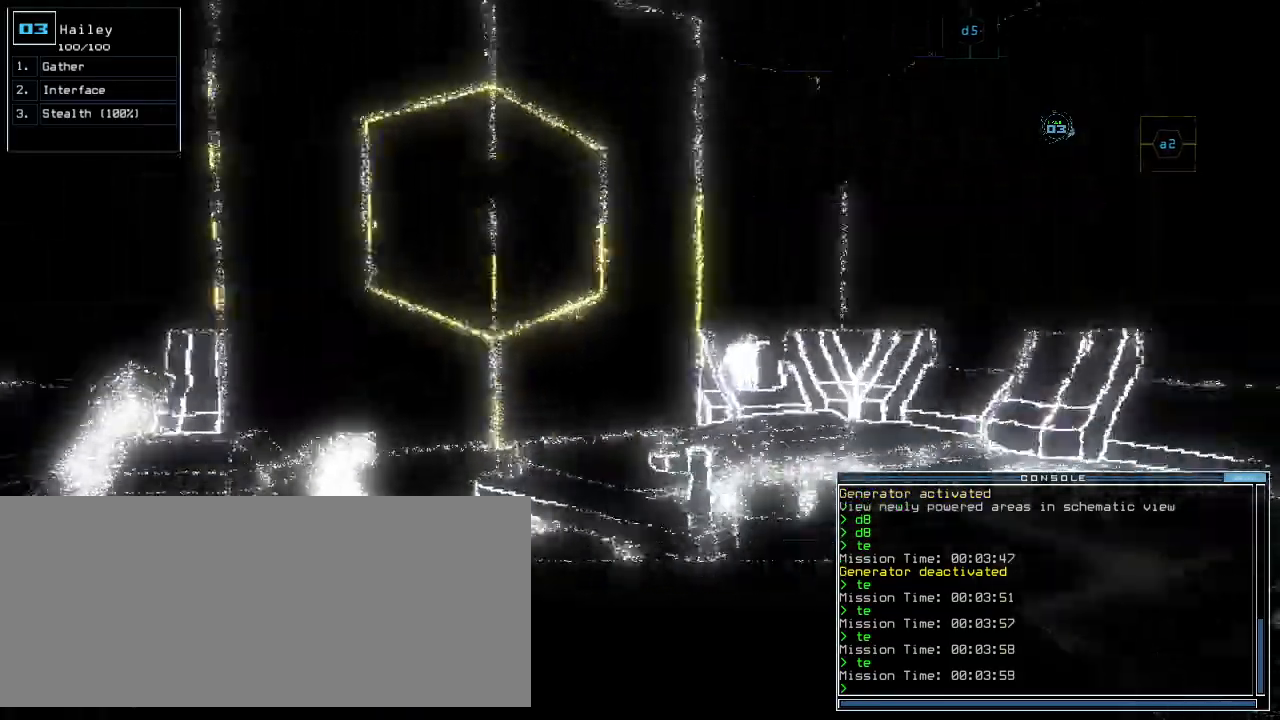
{"keys": ["right"]}
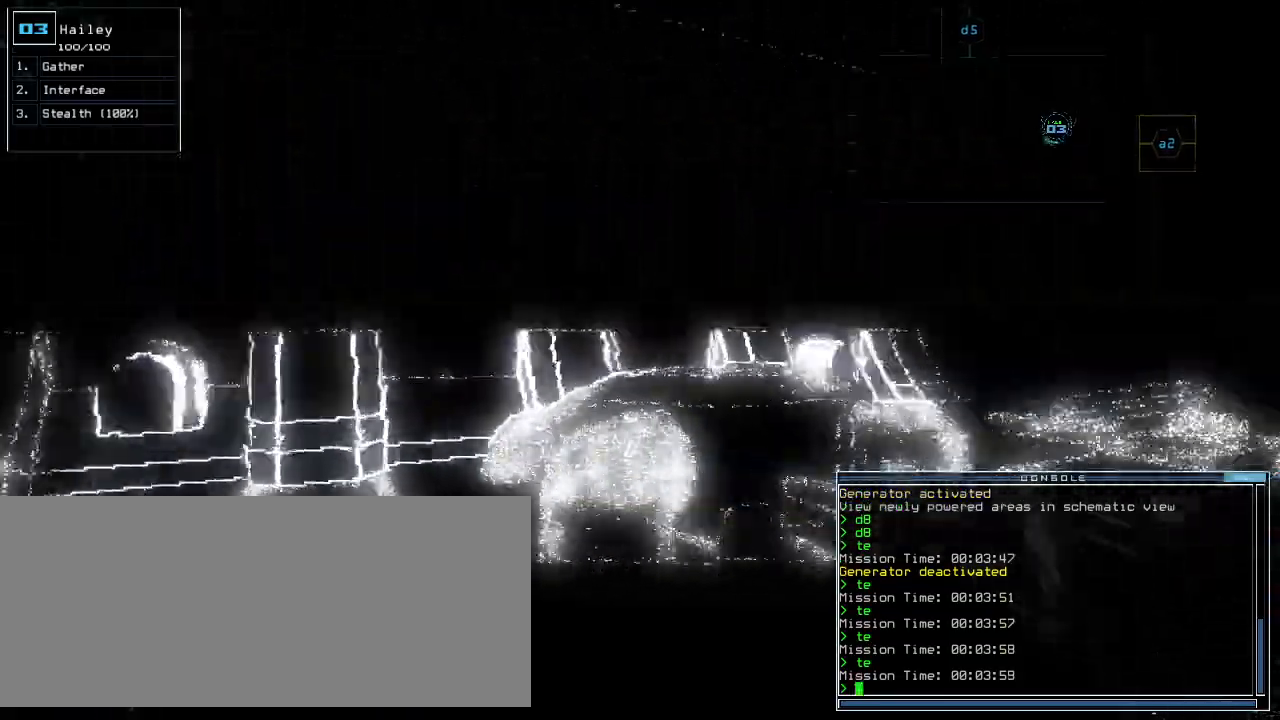
{"keys": ["up"]}